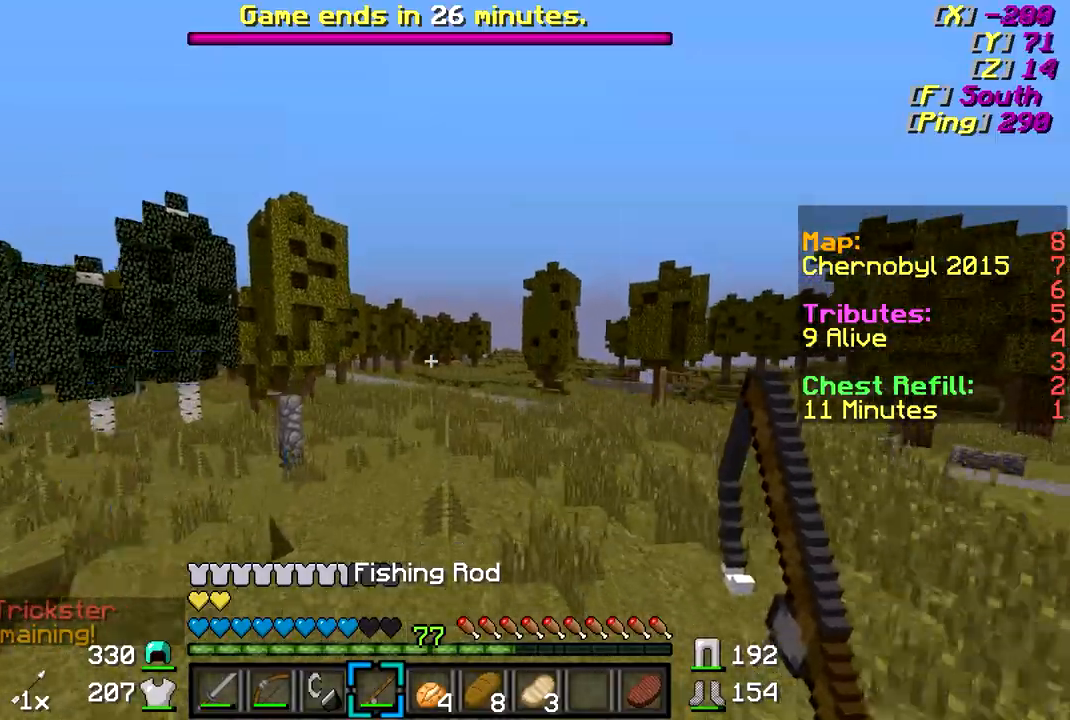
Gameplay with keyboard and mouse; each line is a JSON object with the keys and mouse buttons held at the frame after it. "events" lists presses ("down") and releases ("up") of "a", "d", "s", "w", "mouse_left" and "mouse_right" between this image and that frame as [ms after this image, input, new state], when the widget could be followed in between. "mouse_left", "mouse_right" = the "left", "right" buttons of the "mouse" list. No other keys are recorded. Fast repeated clicks can show as one long hold. Mouse movement is not recorded.
{"keys": ["w"], "mouse": ["right"], "events": [[433, "mouse_right", "down"]]}
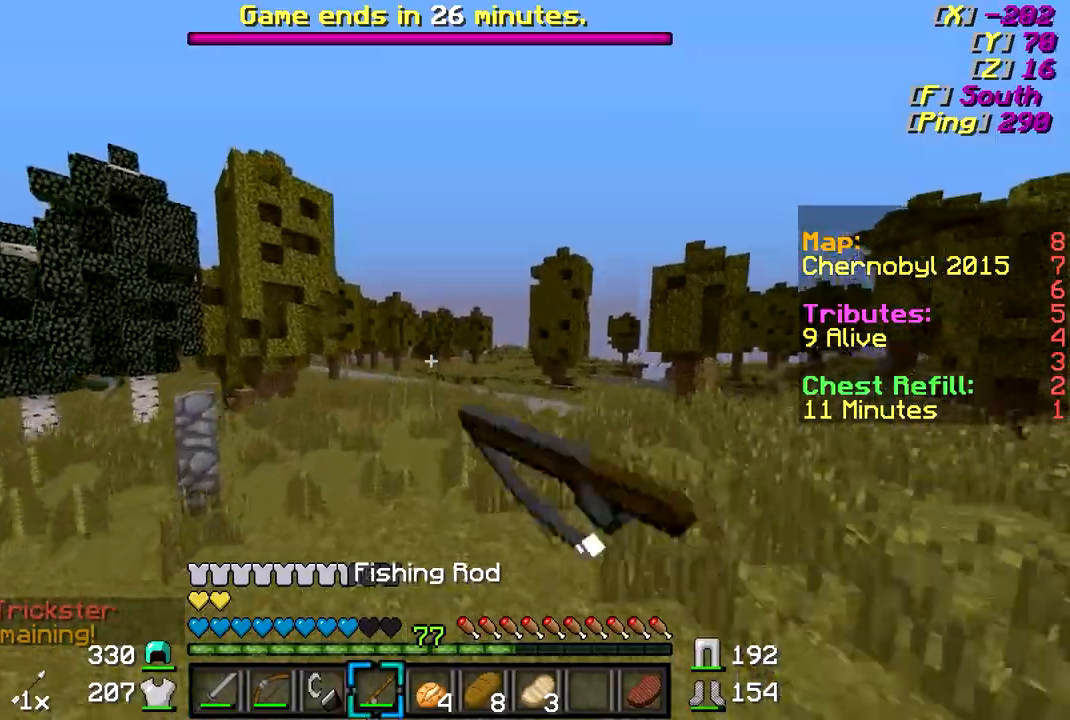
{"keys": ["w"], "mouse": [], "events": [[83, "mouse_right", "up"]]}
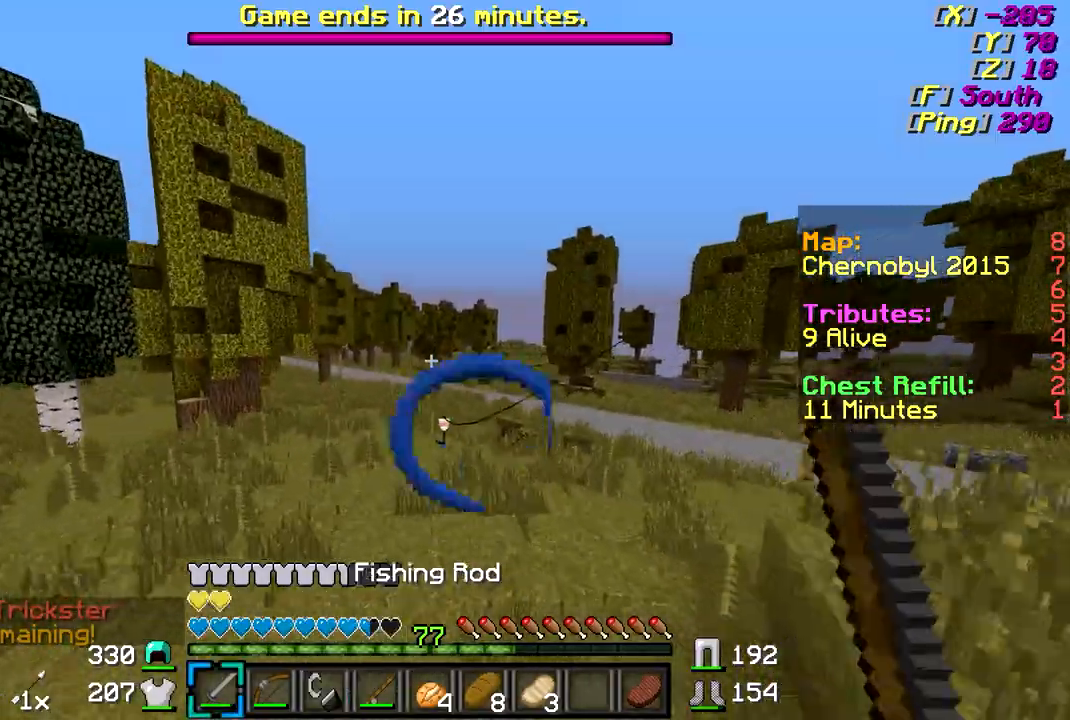
{"keys": ["d", "w"], "mouse": [], "events": [[167, "d", "down"]]}
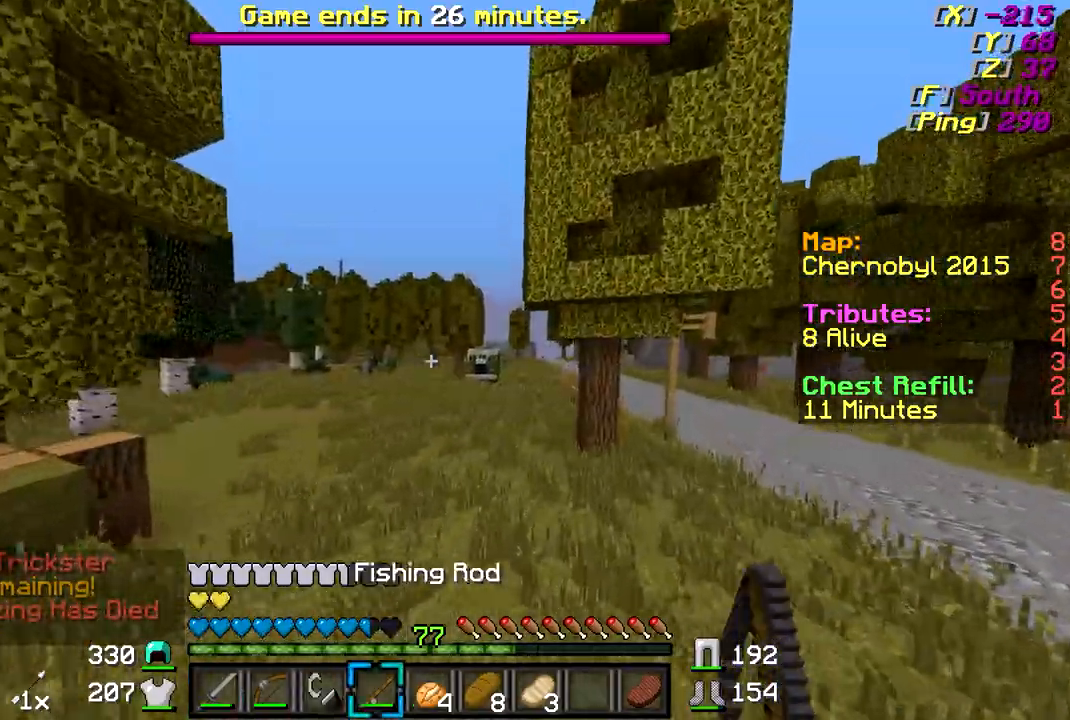
{"keys": ["w"], "mouse": [], "events": [[83, "w", "up"], [233, "w", "down"], [283, "a", "down"], [333, "d", "up"], [433, "a", "up"]]}
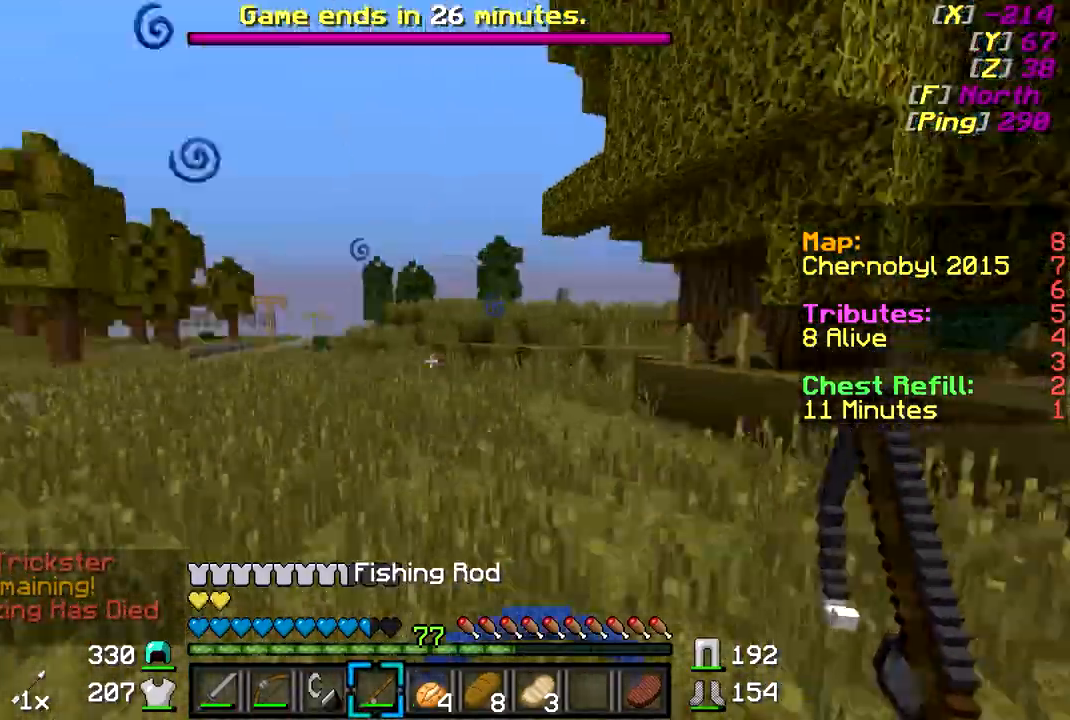
{"keys": ["w"], "mouse": [], "events": []}
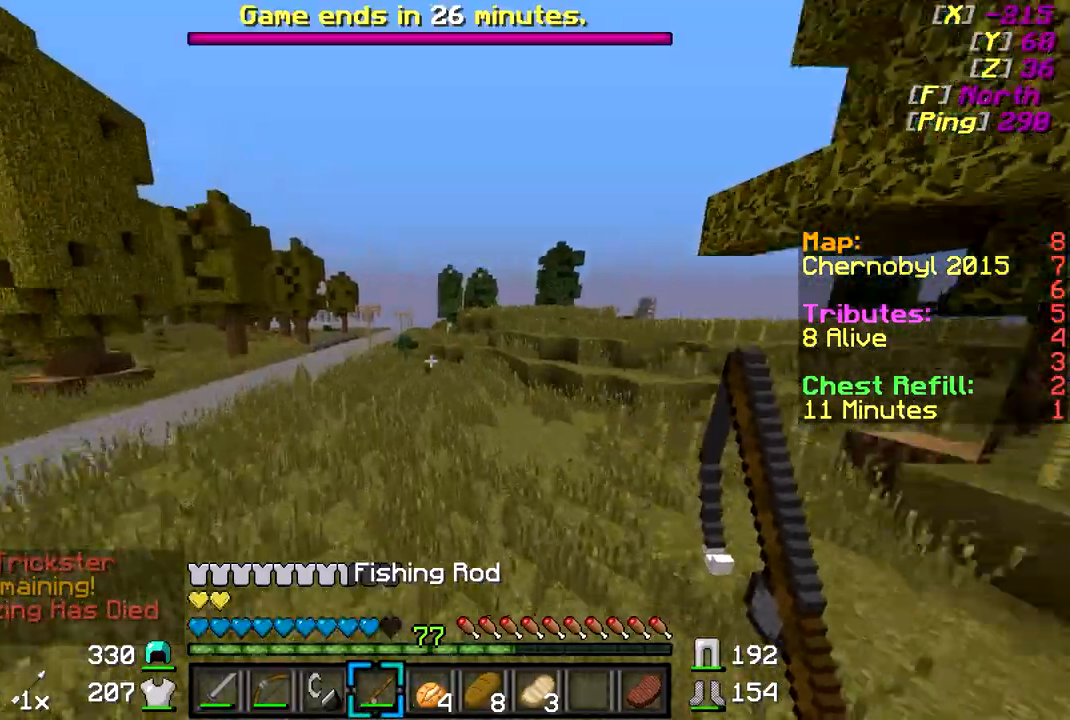
{"keys": ["w"], "mouse": [], "events": []}
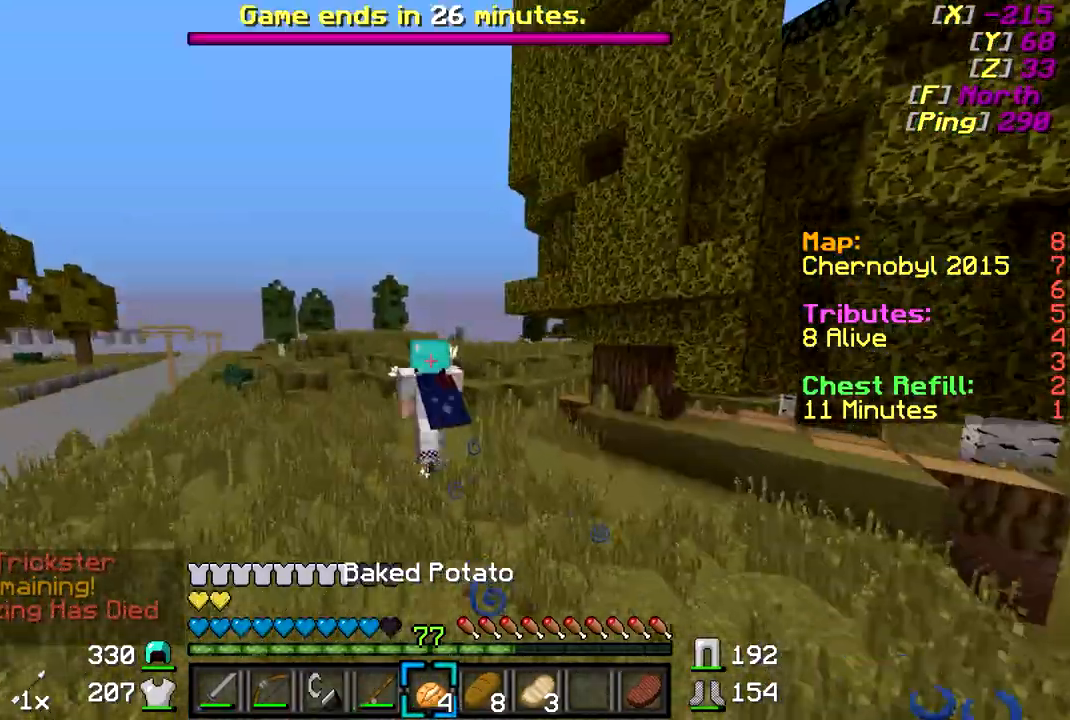
{"keys": ["w"], "mouse": [], "events": []}
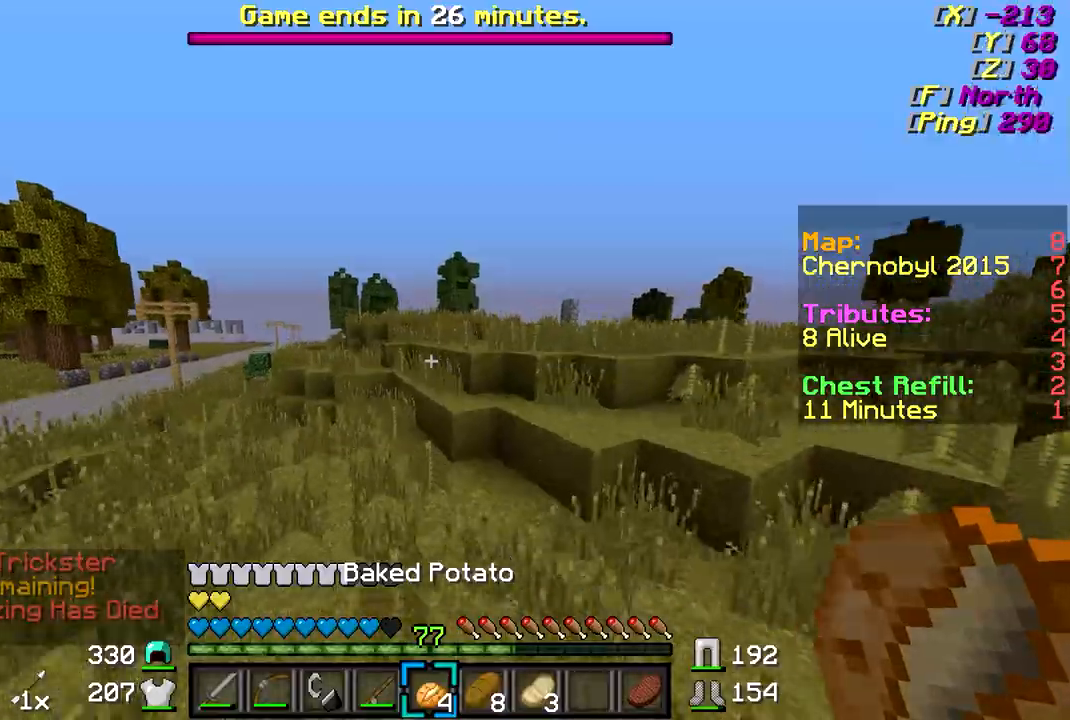
{"keys": ["w"], "mouse": [], "events": []}
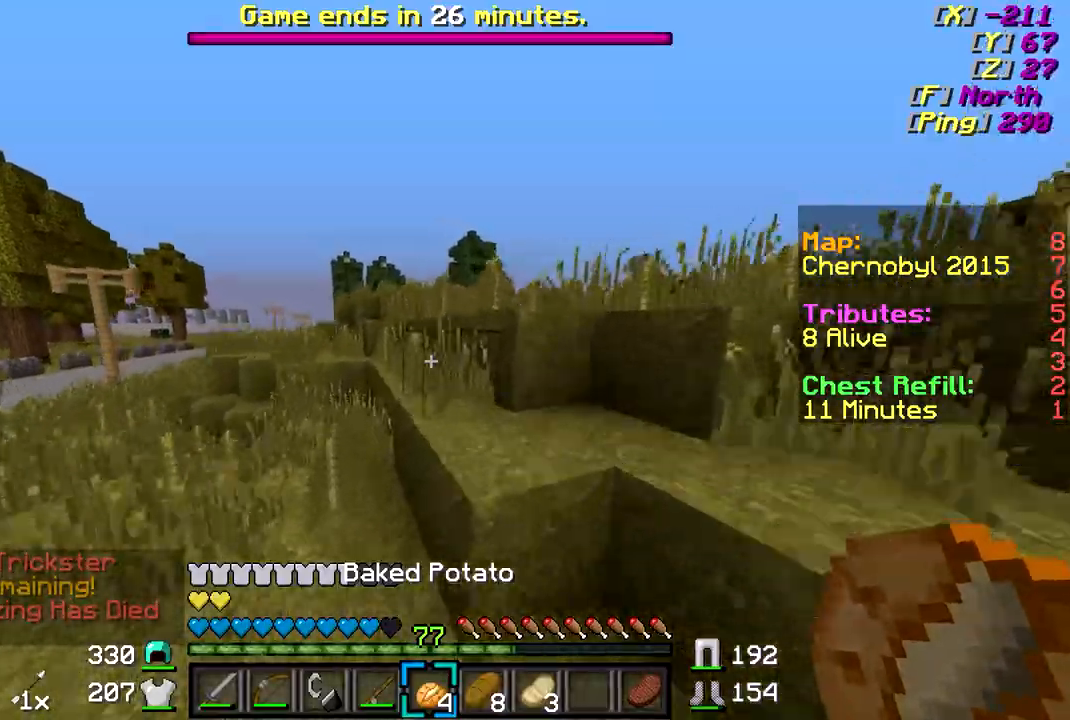
{"keys": ["w"], "mouse": [], "events": []}
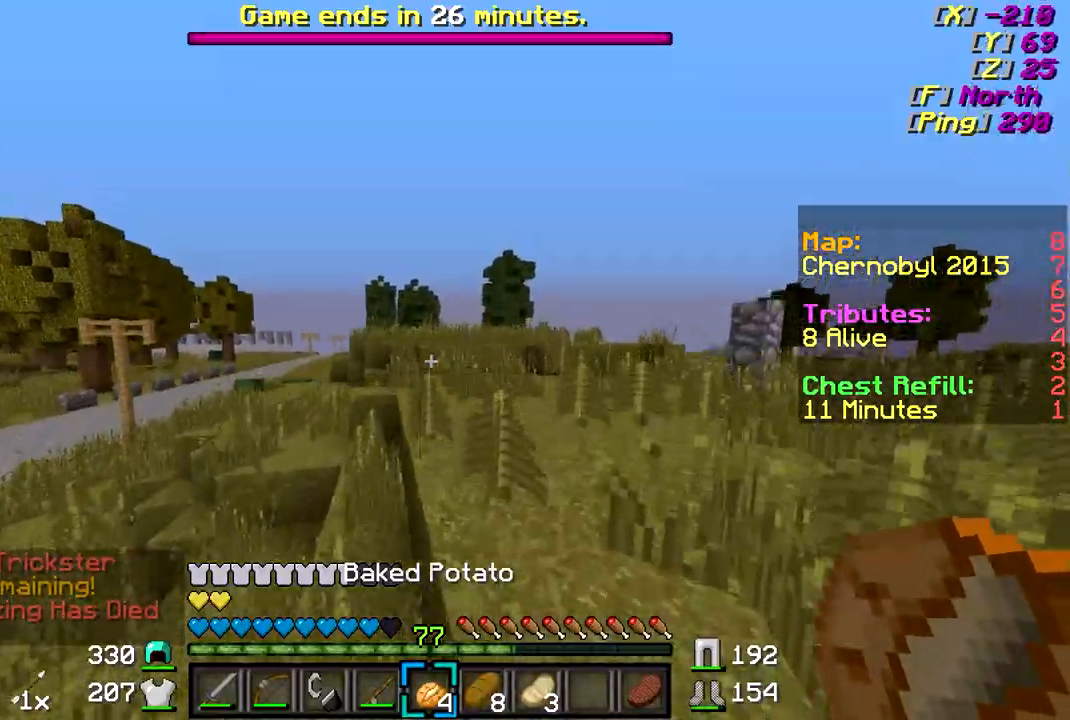
{"keys": ["d", "w"], "mouse": [], "events": [[150, "d", "down"]]}
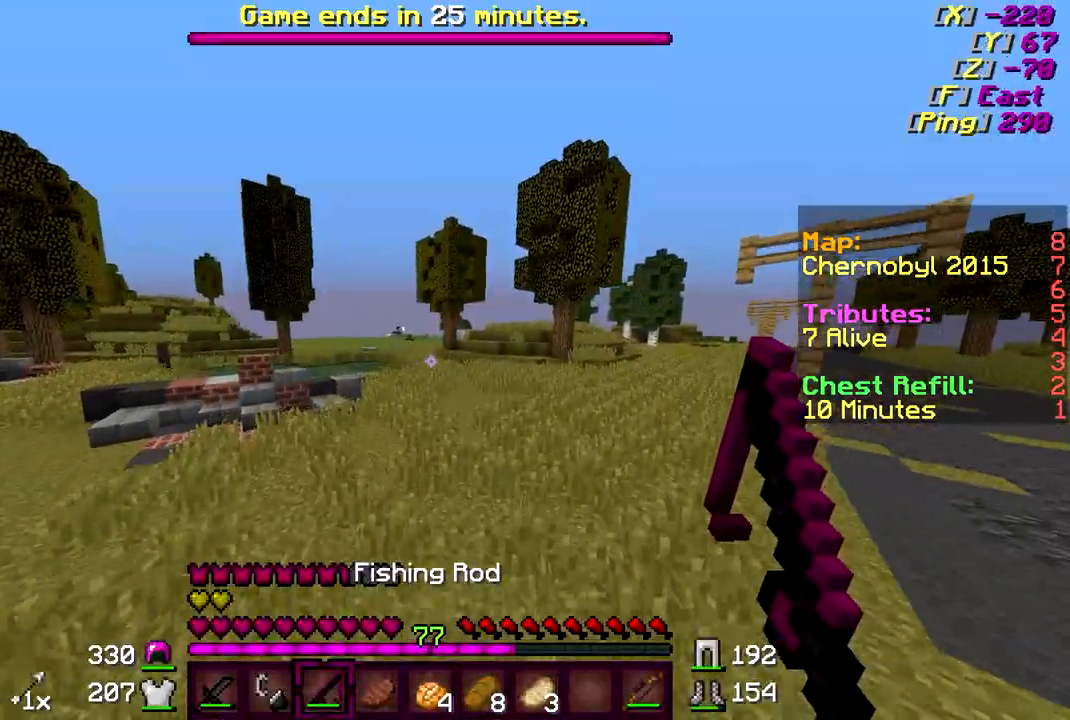
{"keys": ["w"], "mouse": [], "events": [[267, "d", "up"]]}